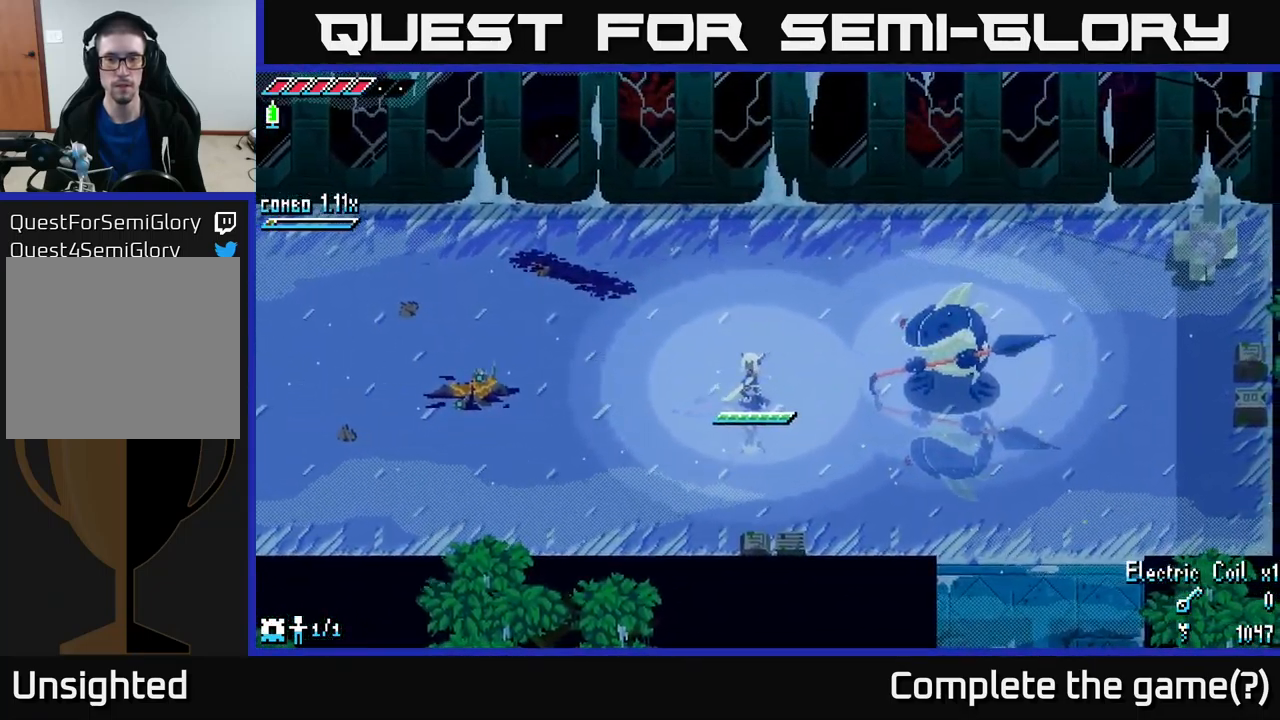
Gameplay with a controller (Xbox layout); each line is a JSON object with the inputs held at the frame after it. "events" lists button and stick changes between this image and that frame as [ms after this image, input, new state], when the widget could be followed in between.
{"buttons": [], "left_stick": "center", "right_stick": "center", "events": []}
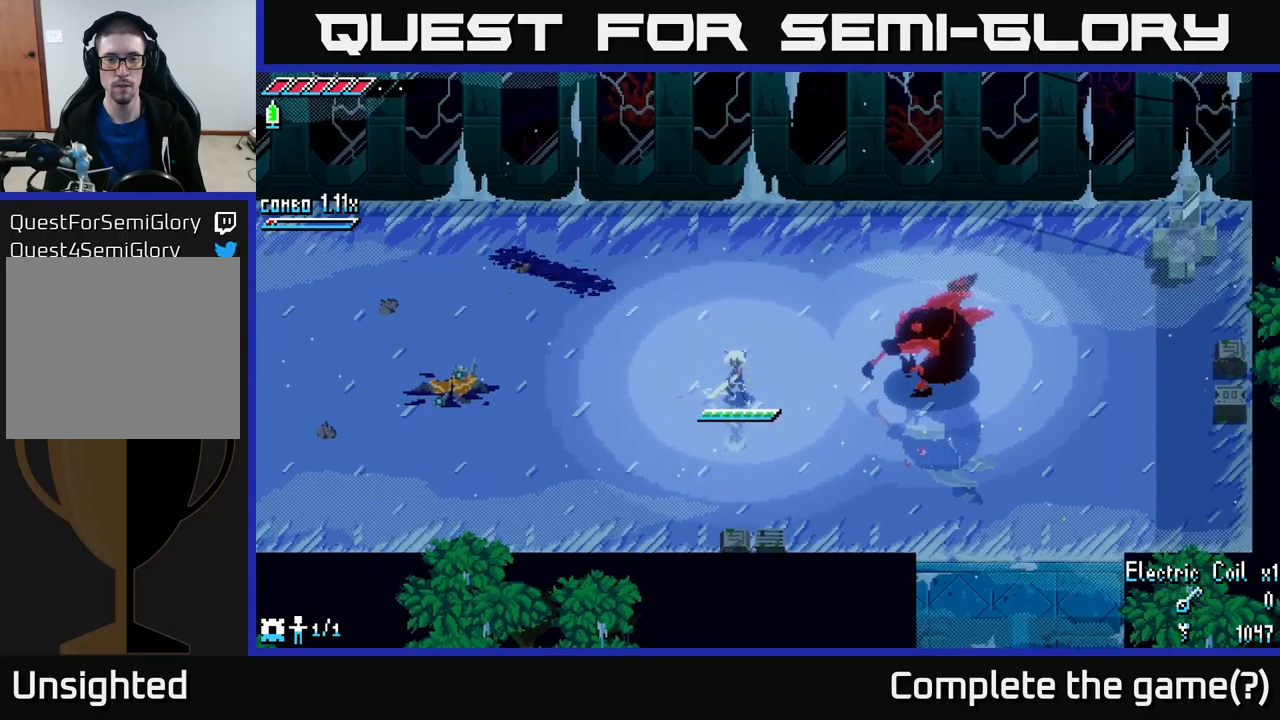
{"buttons": [], "left_stick": "right", "right_stick": "center", "events": [[17, "left_stick", "right"], [100, "B", "down"], [233, "B", "up"], [233, "left_stick", "center"], [350, "left_stick", "right"]]}
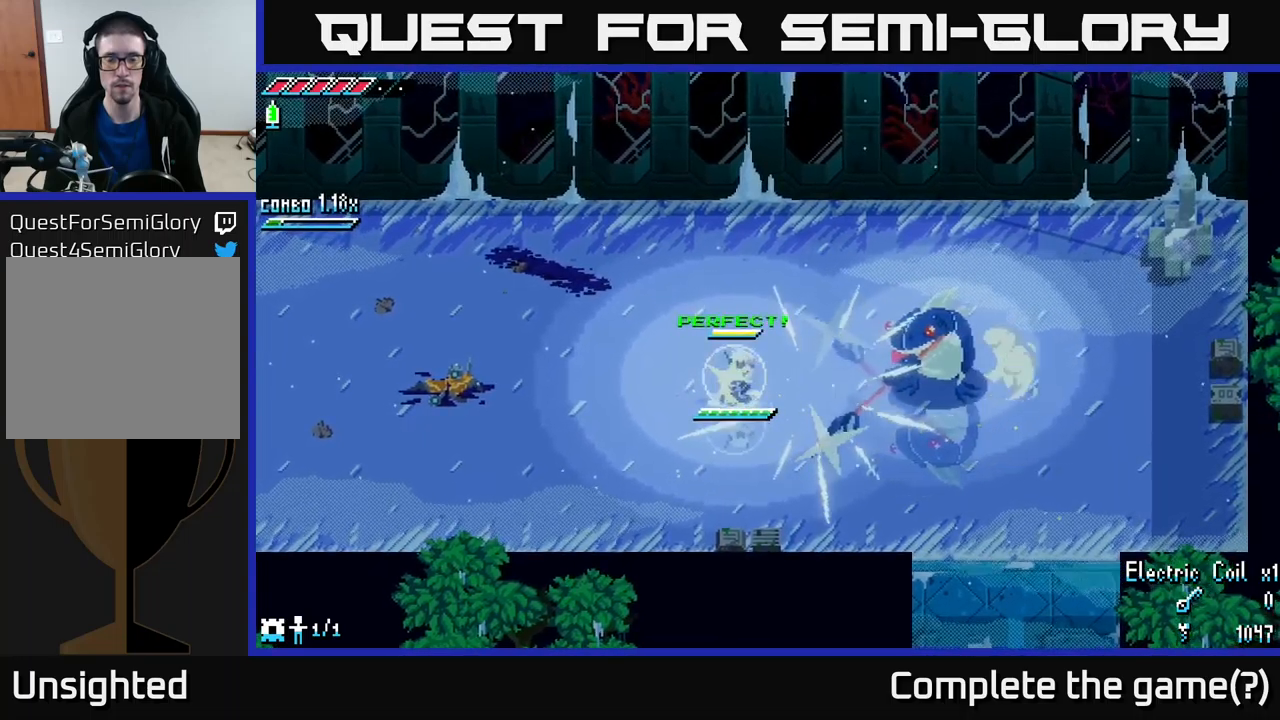
{"buttons": [], "left_stick": "right", "right_stick": "center", "events": []}
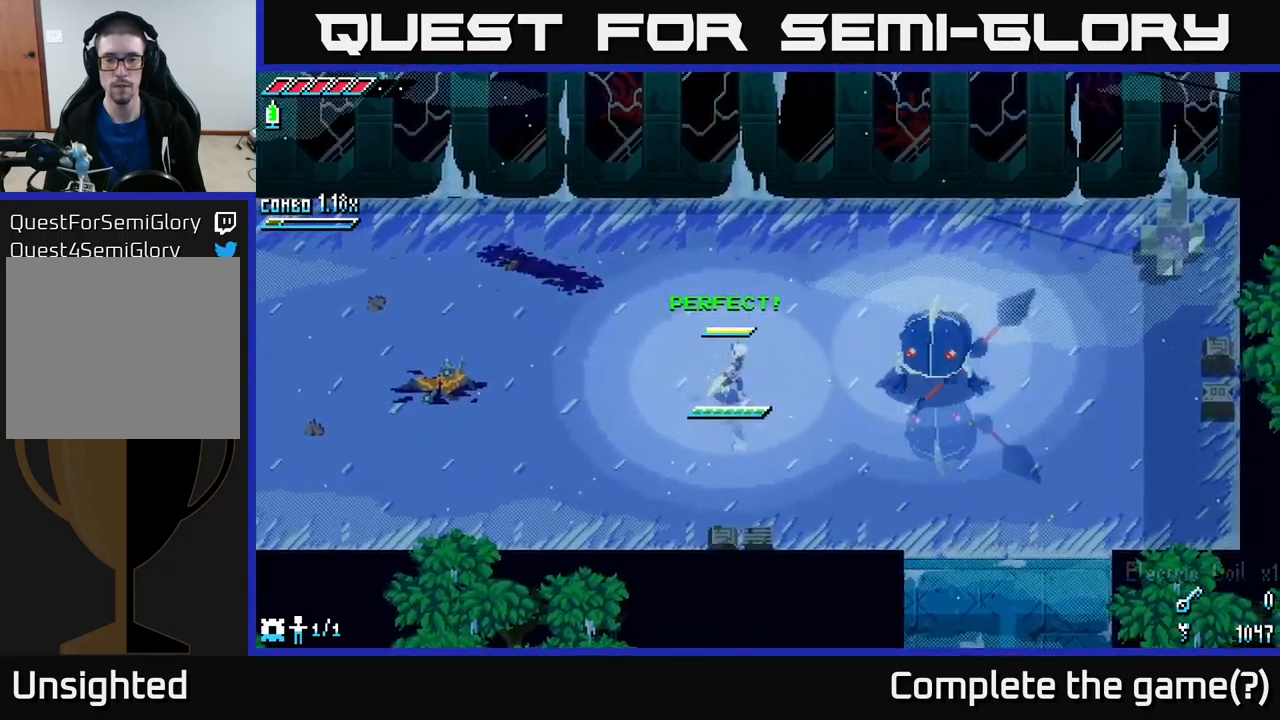
{"buttons": [], "left_stick": "right", "right_stick": "center", "events": [[383, "B", "down"], [467, "B", "up"]]}
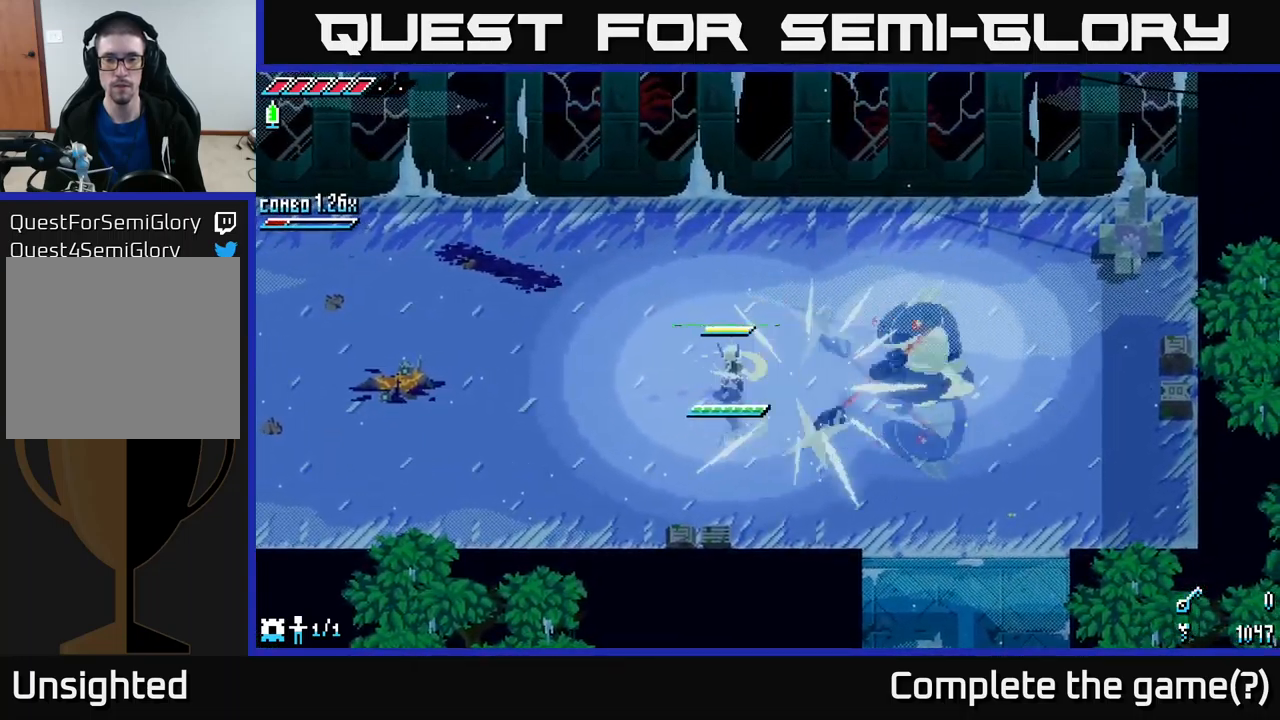
{"buttons": ["X"], "left_stick": "right", "right_stick": "center", "events": [[100, "X", "down"]]}
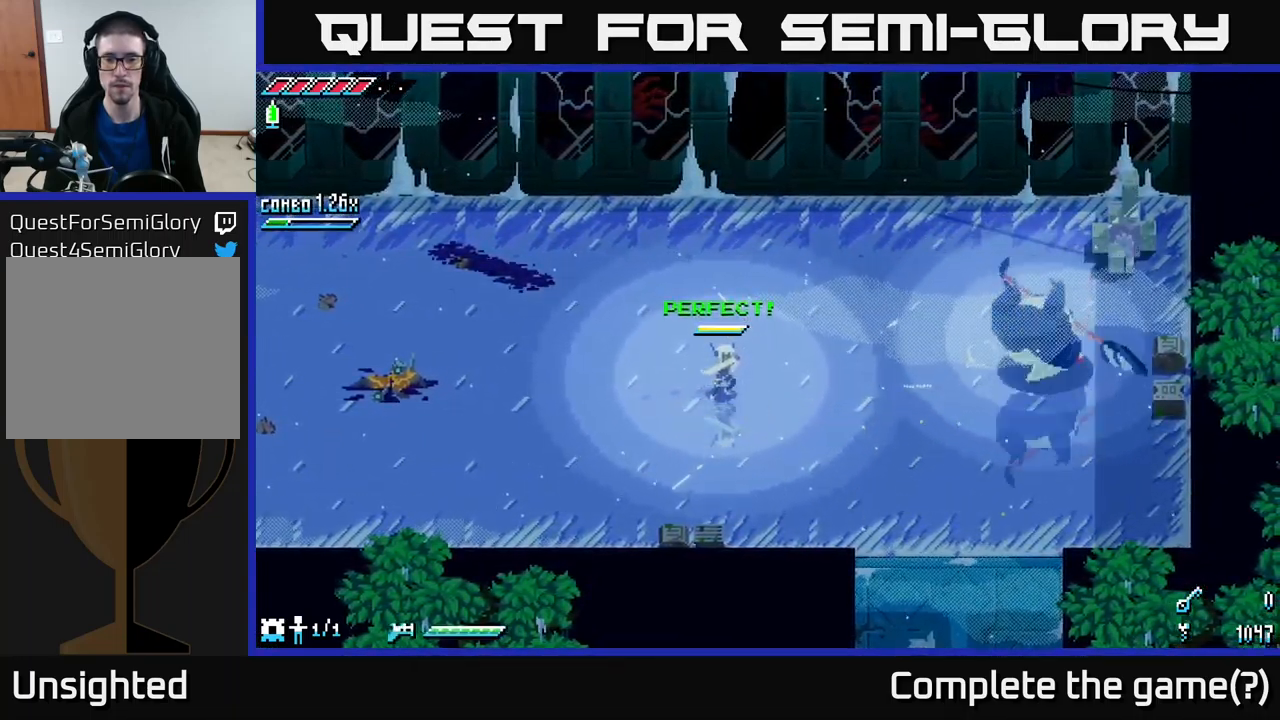
{"buttons": ["A", "X"], "left_stick": "right", "right_stick": "center", "events": [[383, "A", "down"]]}
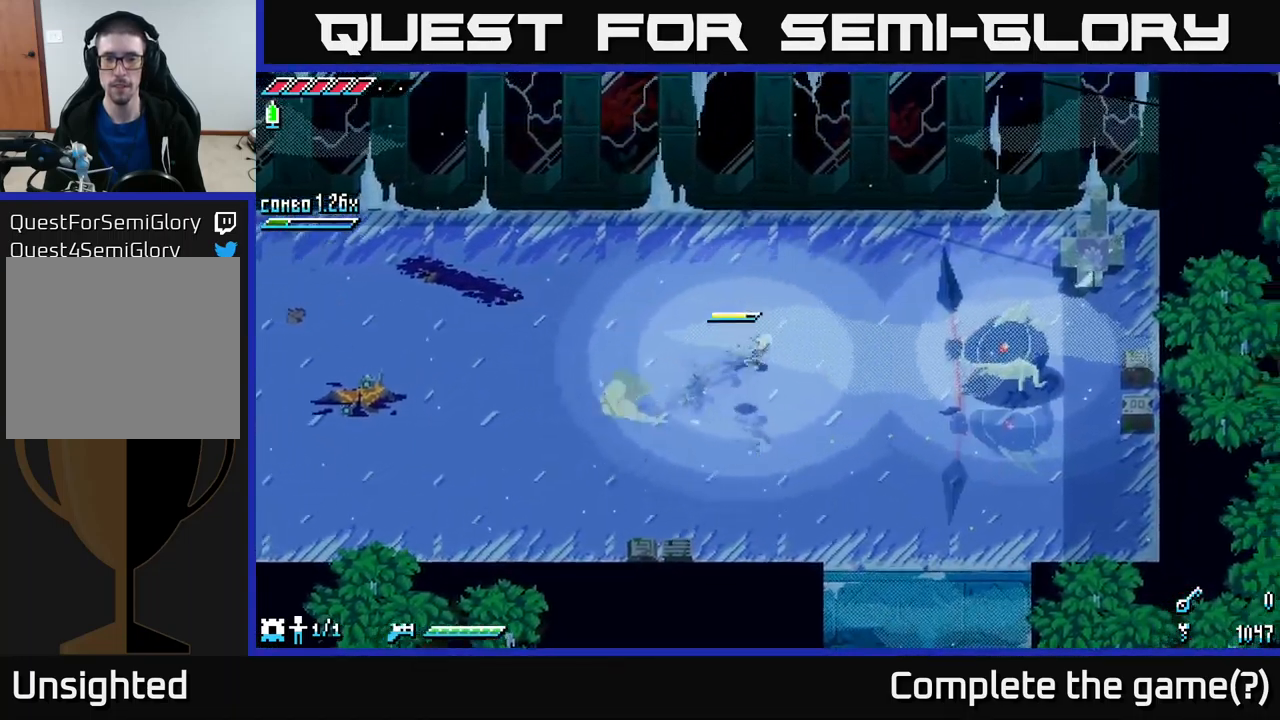
{"buttons": [], "left_stick": "right", "right_stick": "center", "events": [[183, "R2", "down"], [250, "A", "up"], [317, "R2", "up"], [500, "X", "up"]]}
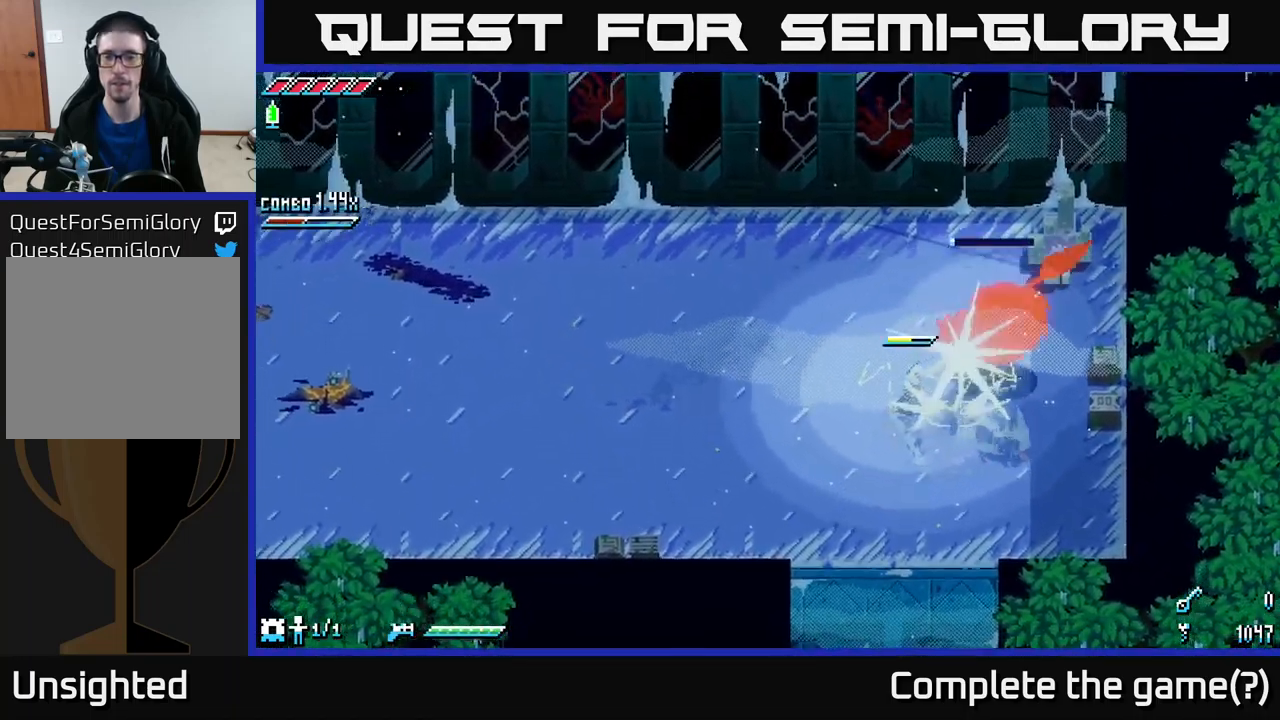
{"buttons": [], "left_stick": "up-right", "right_stick": "center", "events": [[33, "left_stick", "center"], [367, "left_stick", "right"], [483, "left_stick", "up-right"]]}
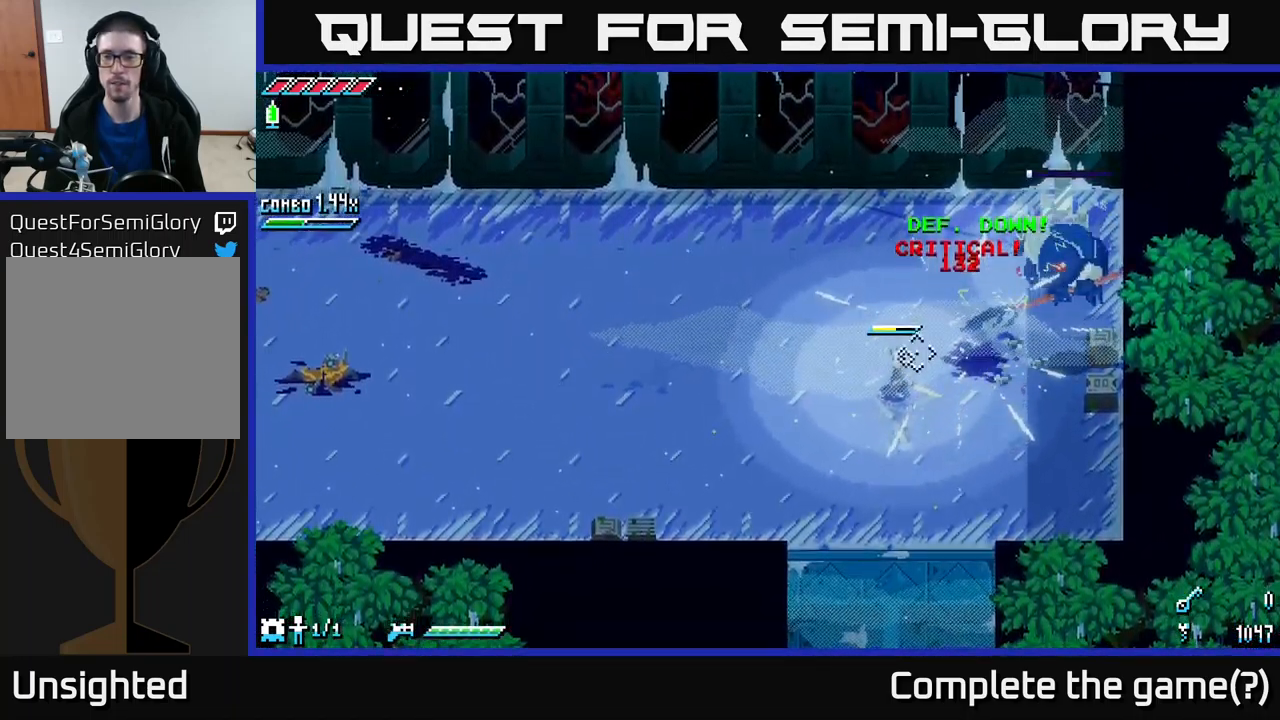
{"buttons": [], "left_stick": "up-right", "right_stick": "center", "events": [[33, "right_stick", "up-right"], [300, "right_stick", "center"]]}
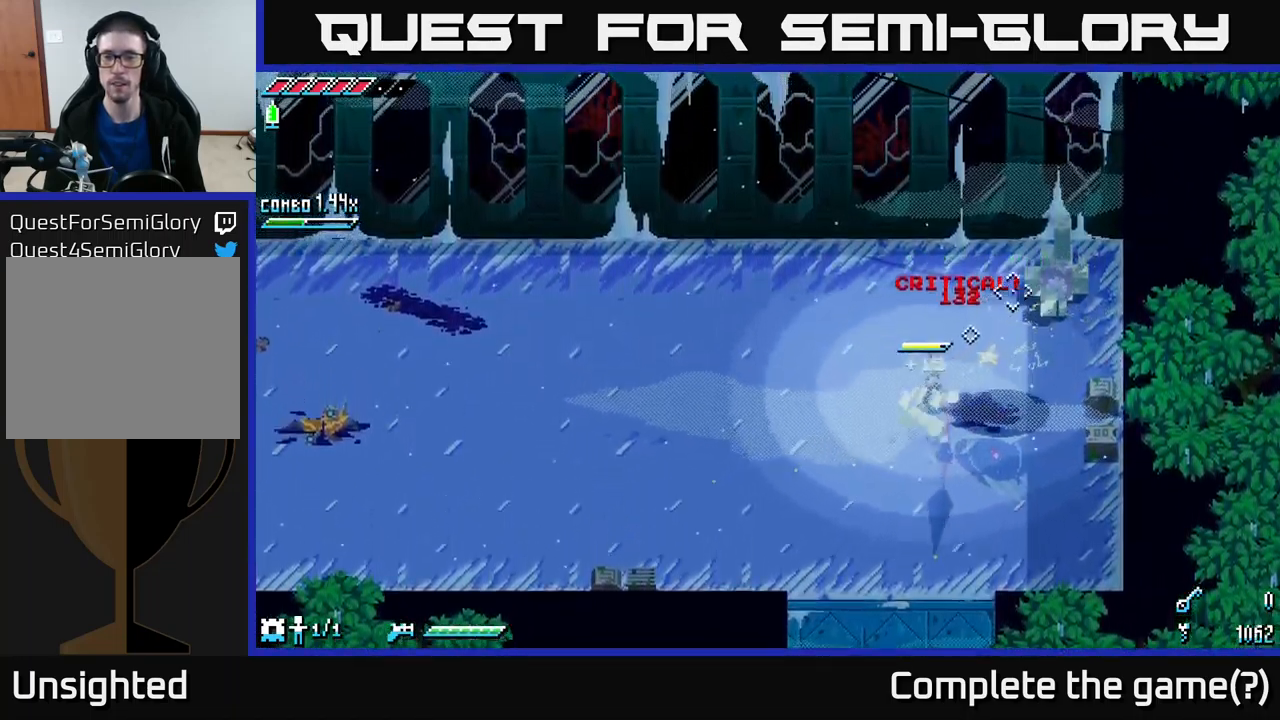
{"buttons": [], "left_stick": "up-right", "right_stick": "center", "events": [[50, "X", "down"], [167, "X", "up"], [233, "R2", "down"], [333, "R2", "up"]]}
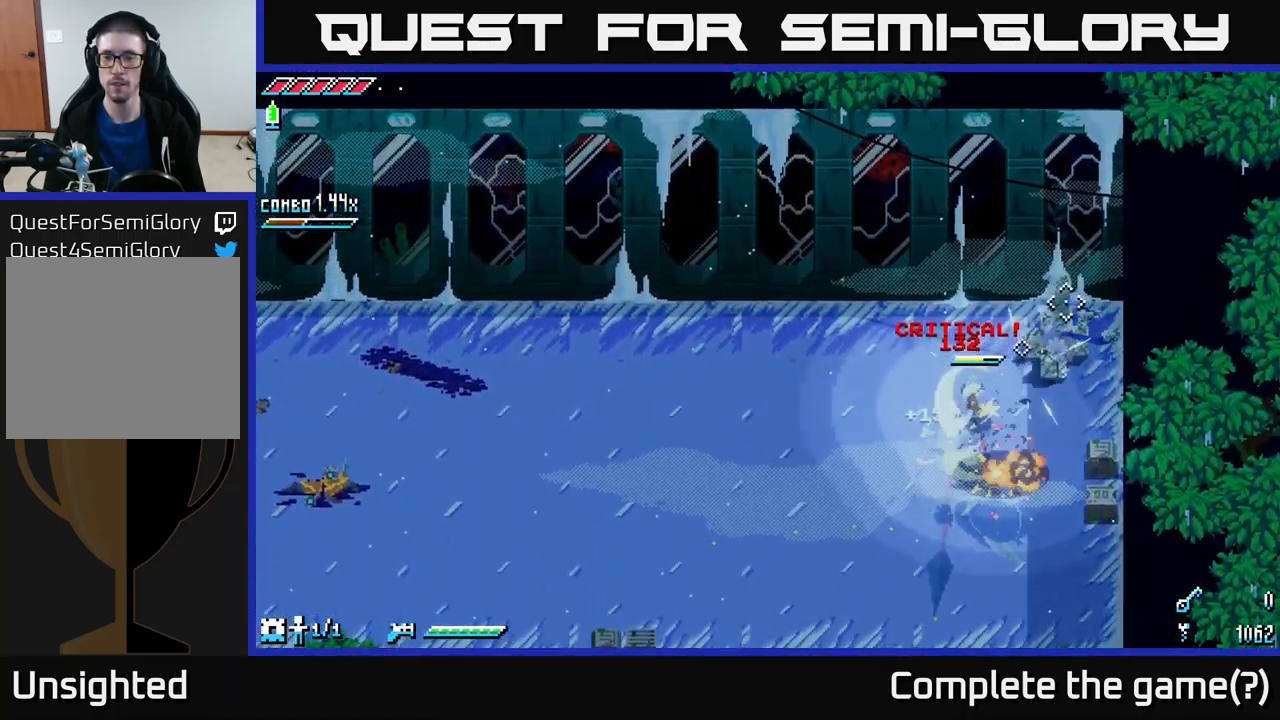
{"buttons": ["R2"], "left_stick": "up-right", "right_stick": "center", "events": [[183, "R2", "down"], [300, "R2", "up"], [483, "R2", "down"]]}
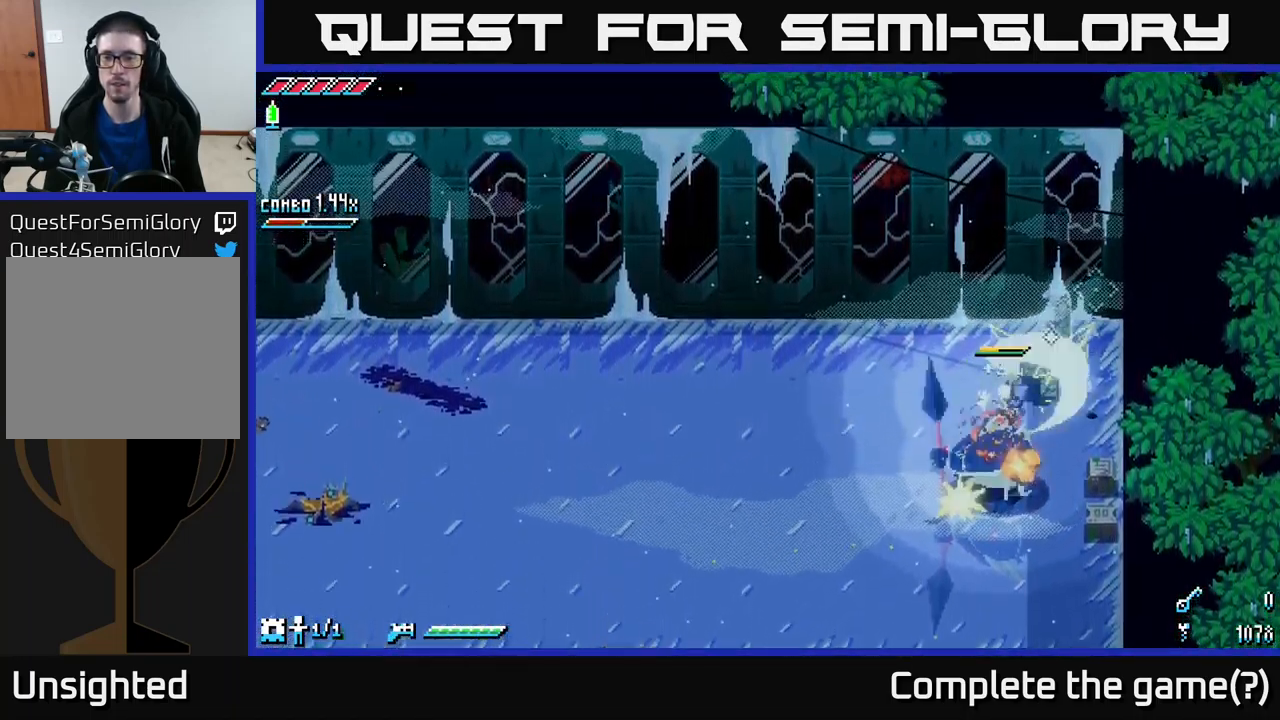
{"buttons": [], "left_stick": "down-right", "right_stick": "center", "events": [[66, "R2", "up"], [216, "left_stick", "down-right"], [266, "left_stick", "down"], [433, "left_stick", "down-right"]]}
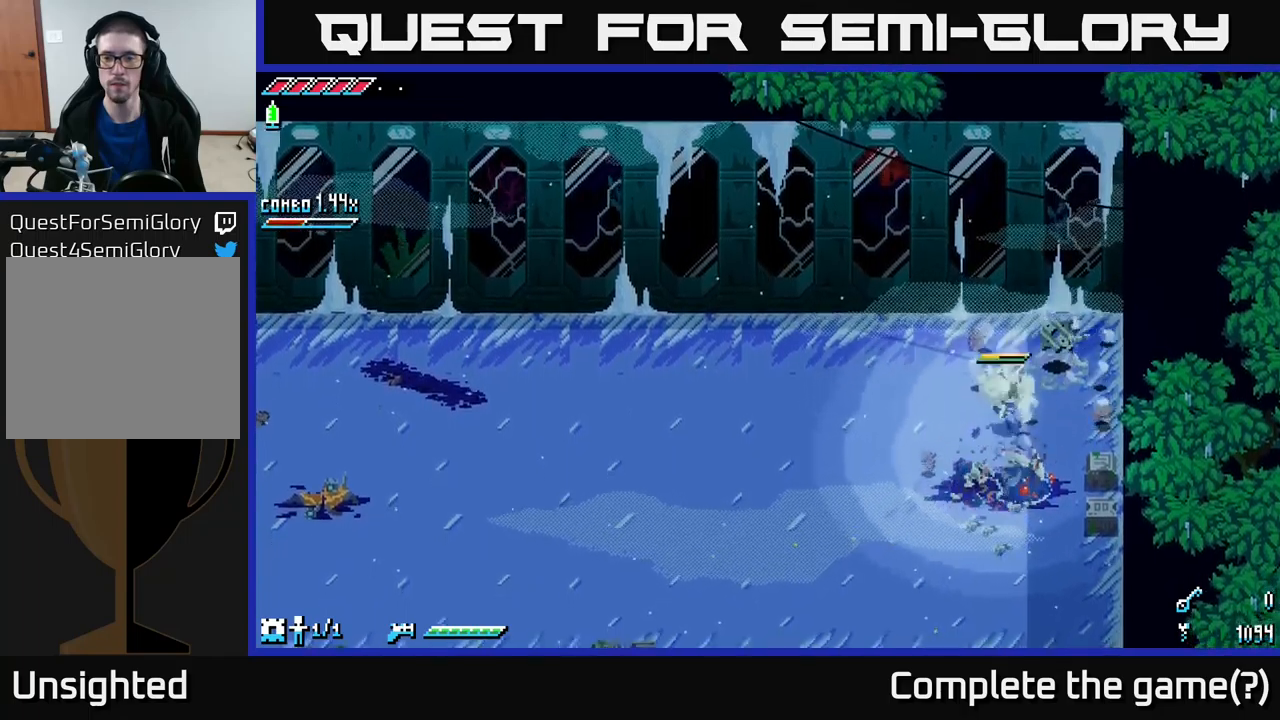
{"buttons": ["X"], "left_stick": "up-left", "right_stick": "center", "events": [[34, "X", "down"], [200, "left_stick", "up-right"], [350, "left_stick", "up-left"], [400, "X", "up"], [500, "X", "down"]]}
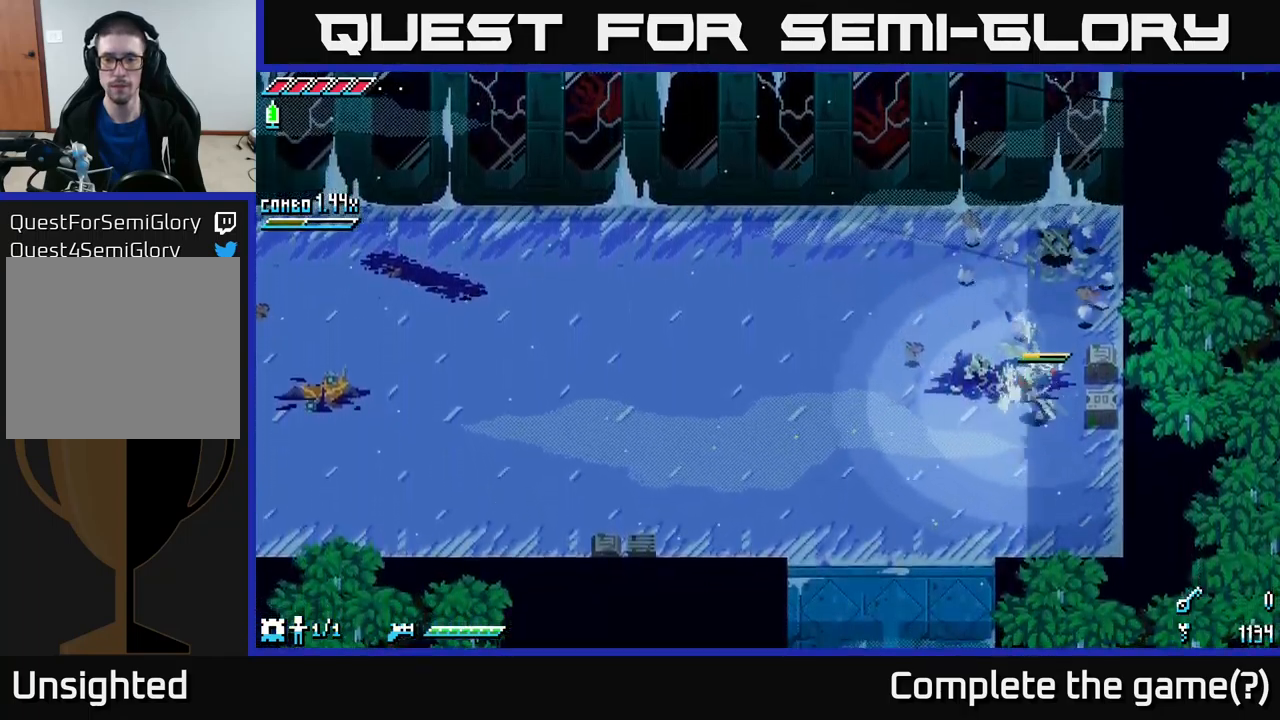
{"buttons": ["X"], "left_stick": "left", "right_stick": "center", "events": [[117, "X", "up"], [200, "X", "down"], [400, "left_stick", "left"]]}
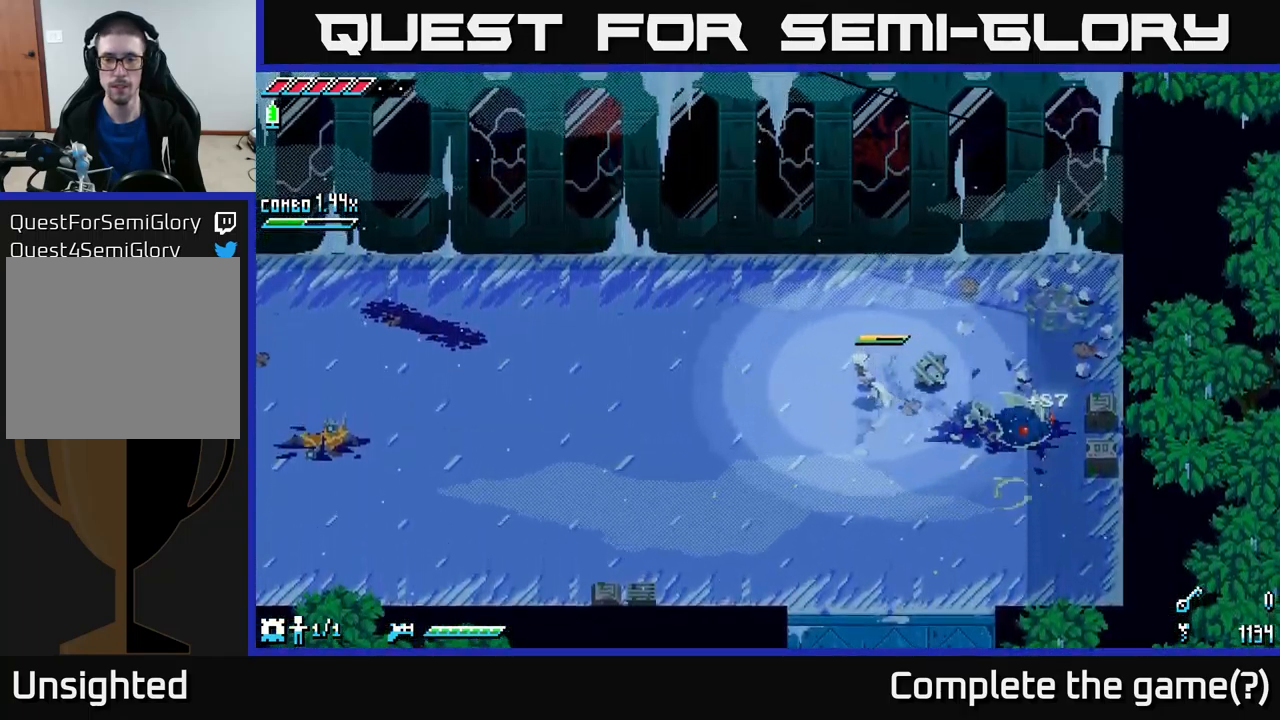
{"buttons": ["X"], "left_stick": "left", "right_stick": "center", "events": []}
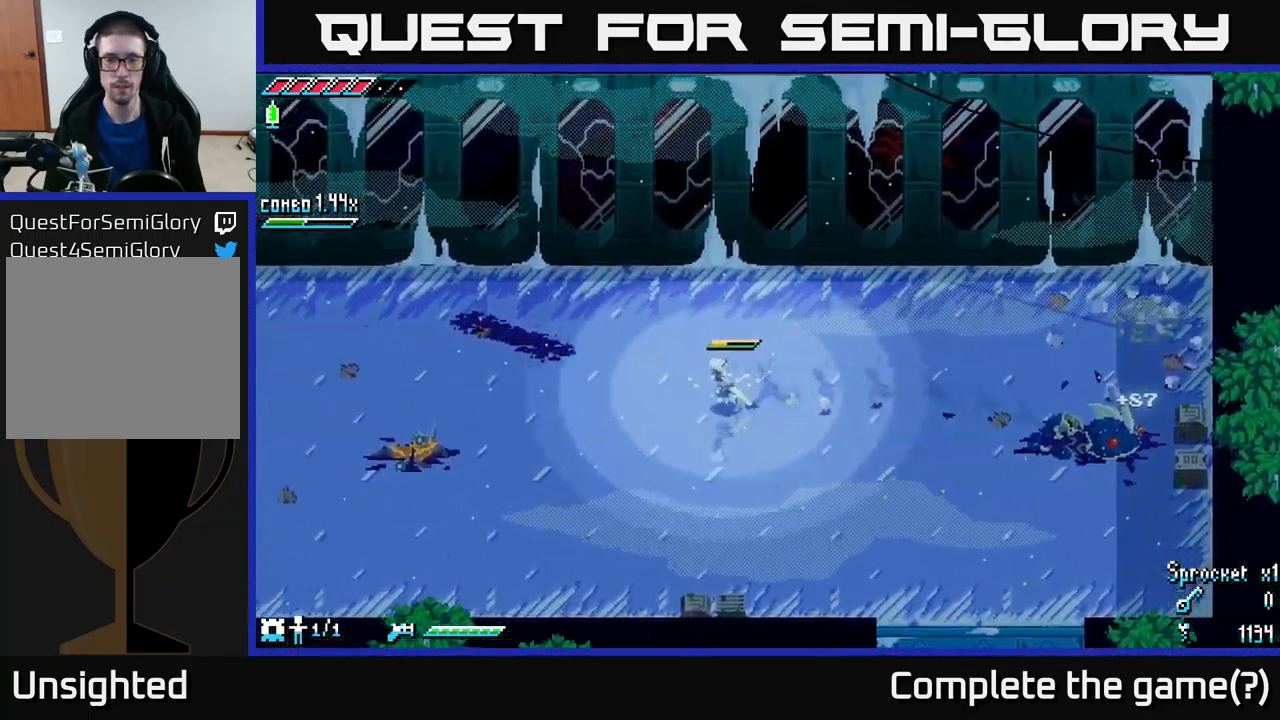
{"buttons": ["X"], "left_stick": "left", "right_stick": "center", "events": []}
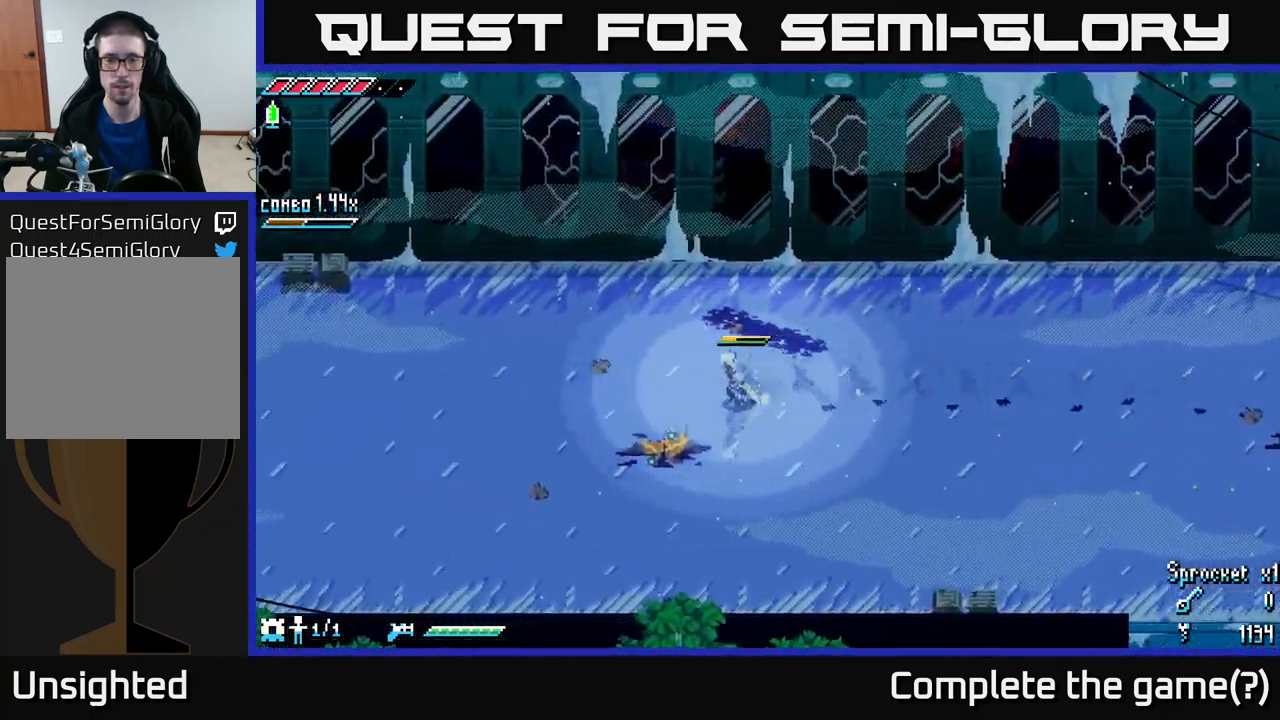
{"buttons": ["X"], "left_stick": "left", "right_stick": "center", "events": []}
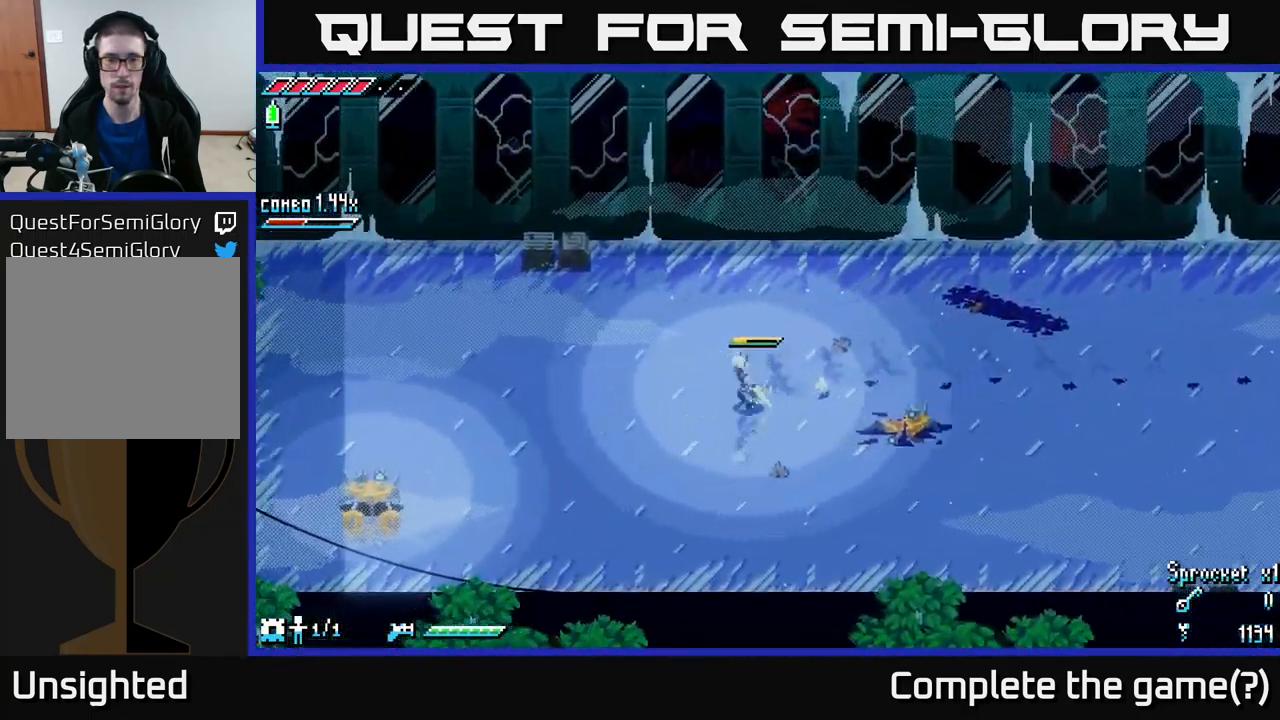
{"buttons": ["X", "R2"], "left_stick": "down-left", "right_stick": "center", "events": [[384, "left_stick", "down-left"], [500, "R2", "down"]]}
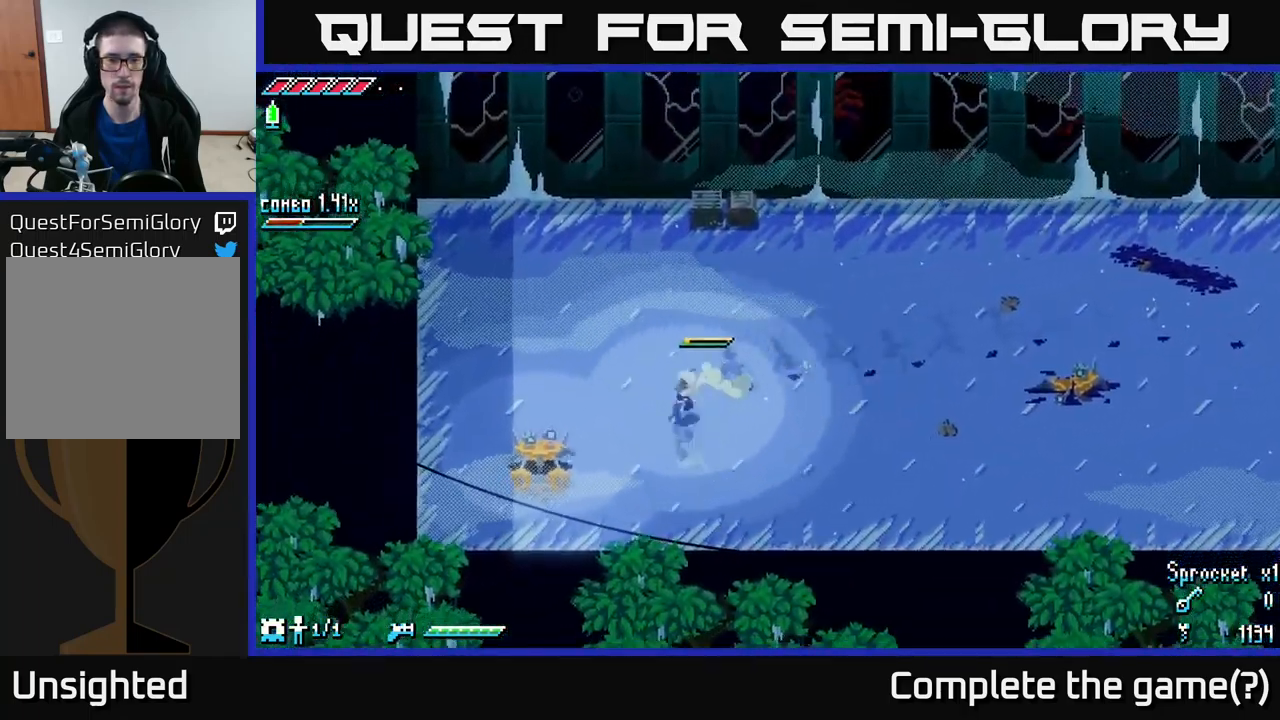
{"buttons": ["R2"], "left_stick": "left", "right_stick": "center", "events": [[84, "X", "up"], [100, "R2", "up"], [134, "left_stick", "center"], [350, "left_stick", "left"], [450, "R2", "down"]]}
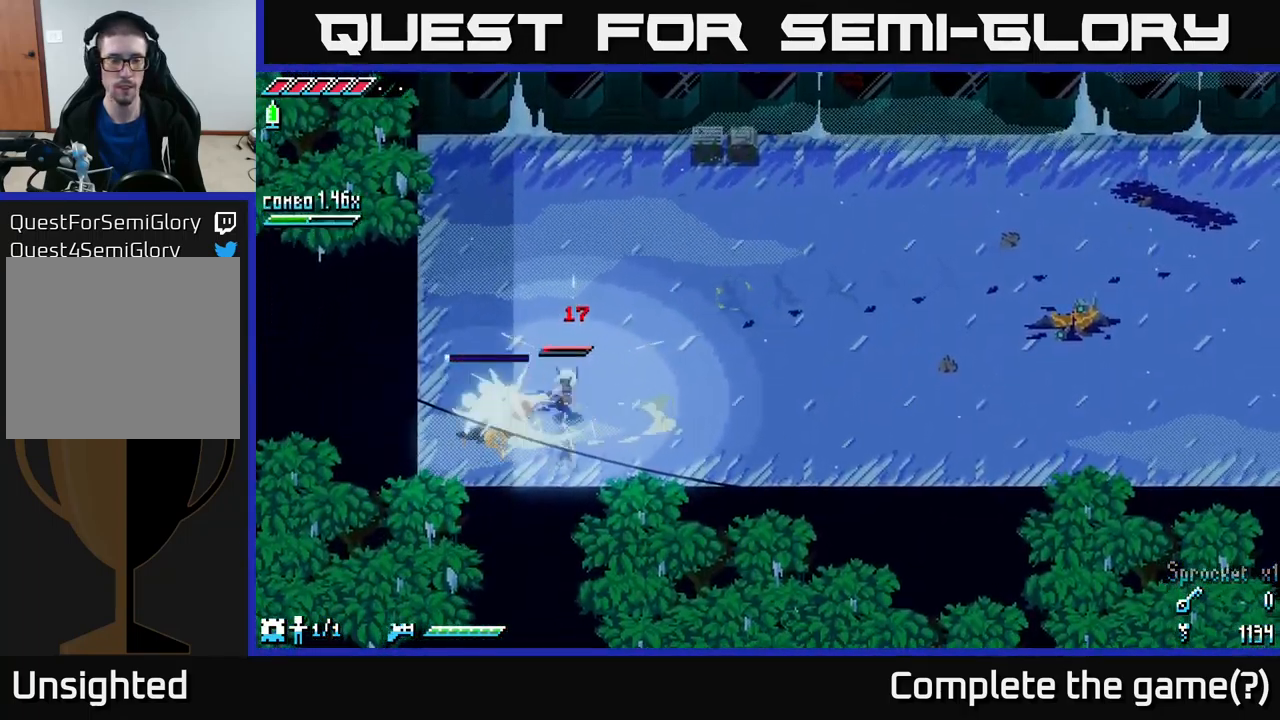
{"buttons": ["L1"], "left_stick": "up-right", "right_stick": "up", "events": [[34, "R2", "up"], [34, "left_stick", "center"], [317, "right_stick", "up-left"], [350, "left_stick", "up-right"], [417, "right_stick", "up"], [434, "L1", "down"]]}
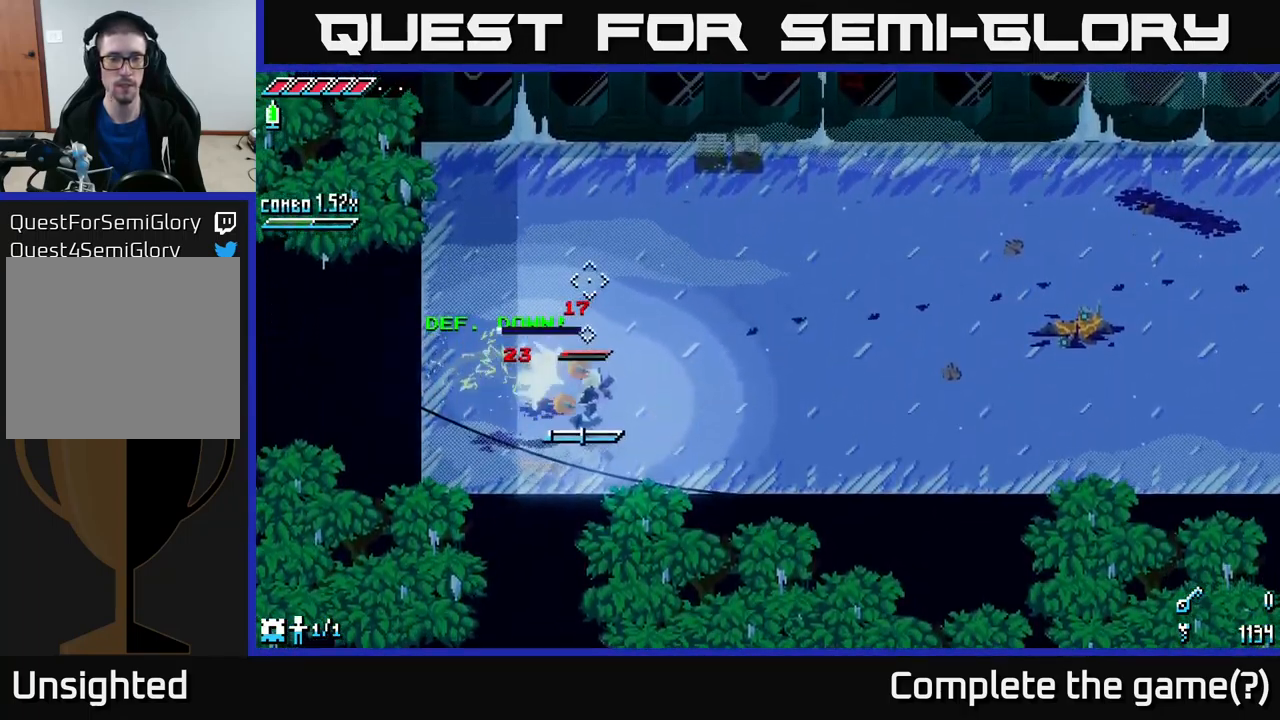
{"buttons": ["L1"], "left_stick": "up-right", "right_stick": "up-right", "events": [[50, "L1", "up"], [167, "right_stick", "up-right"], [417, "L1", "down"]]}
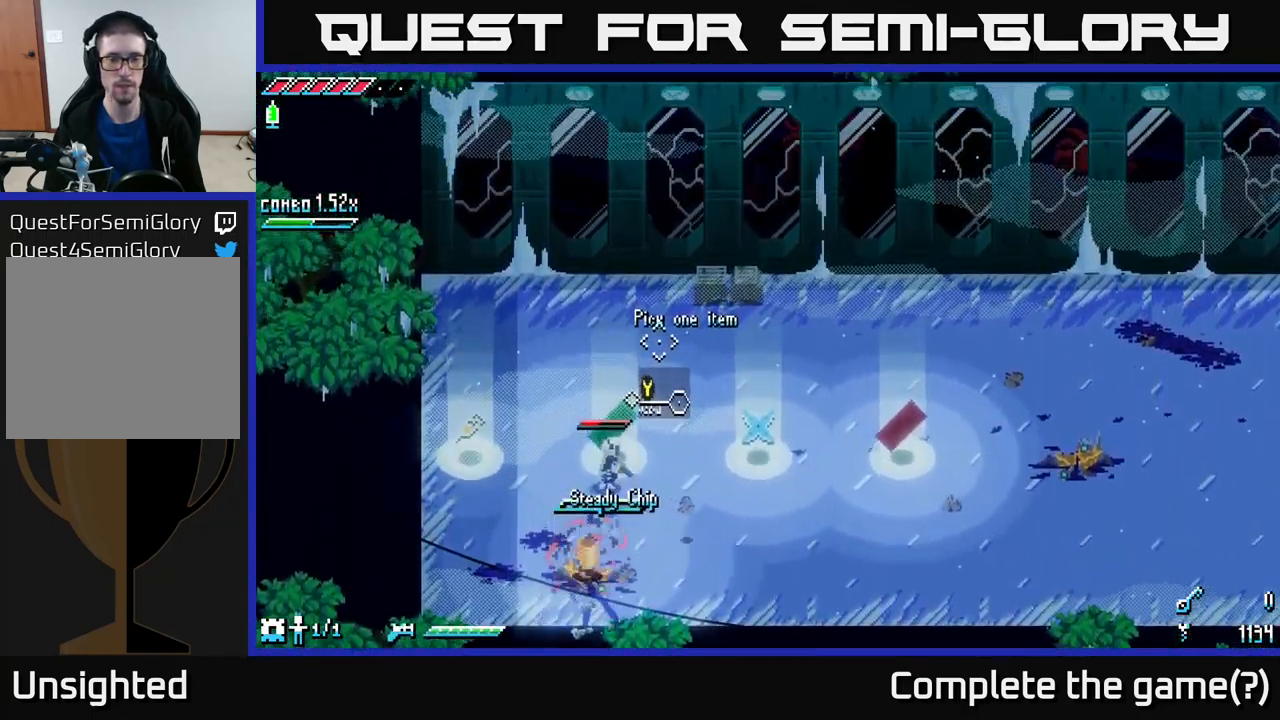
{"buttons": [], "left_stick": "center", "right_stick": "center", "events": [[34, "L1", "up"], [201, "left_stick", "right"], [234, "right_stick", "center"], [451, "left_stick", "center"]]}
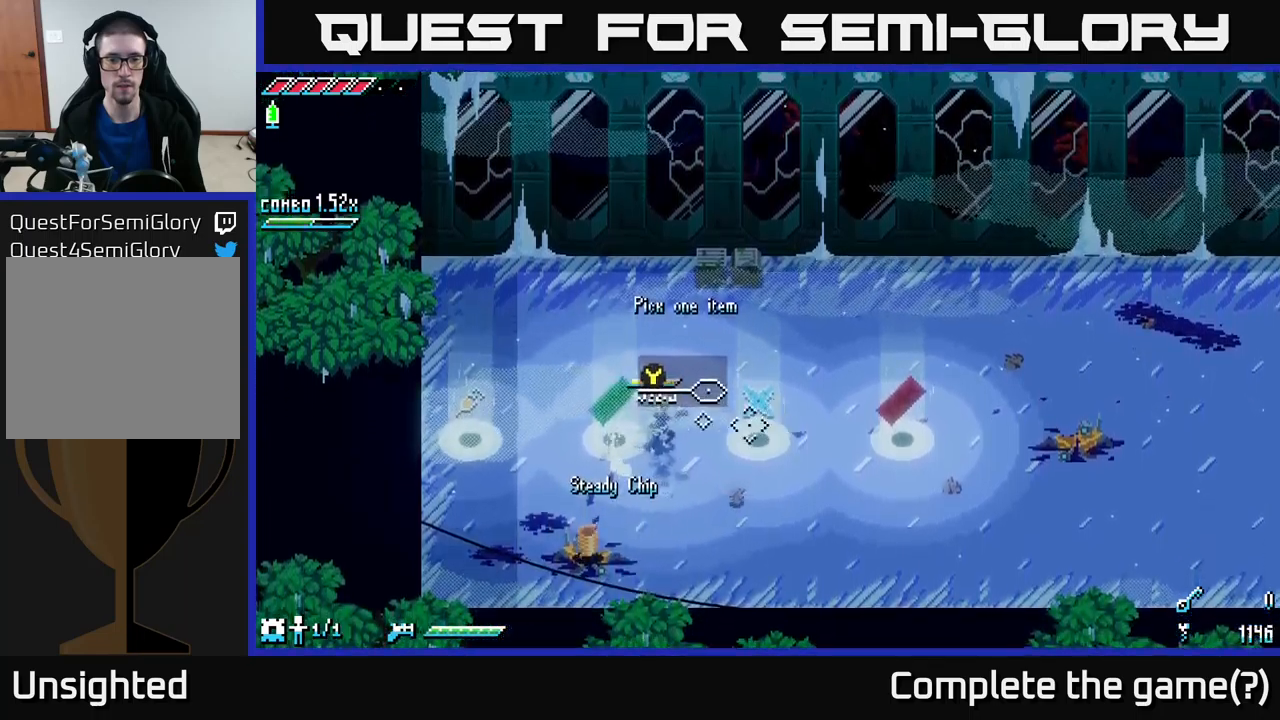
{"buttons": ["X"], "left_stick": "right", "right_stick": "center", "events": [[66, "left_stick", "down-left"], [216, "left_stick", "center"], [316, "left_stick", "right"], [433, "X", "down"]]}
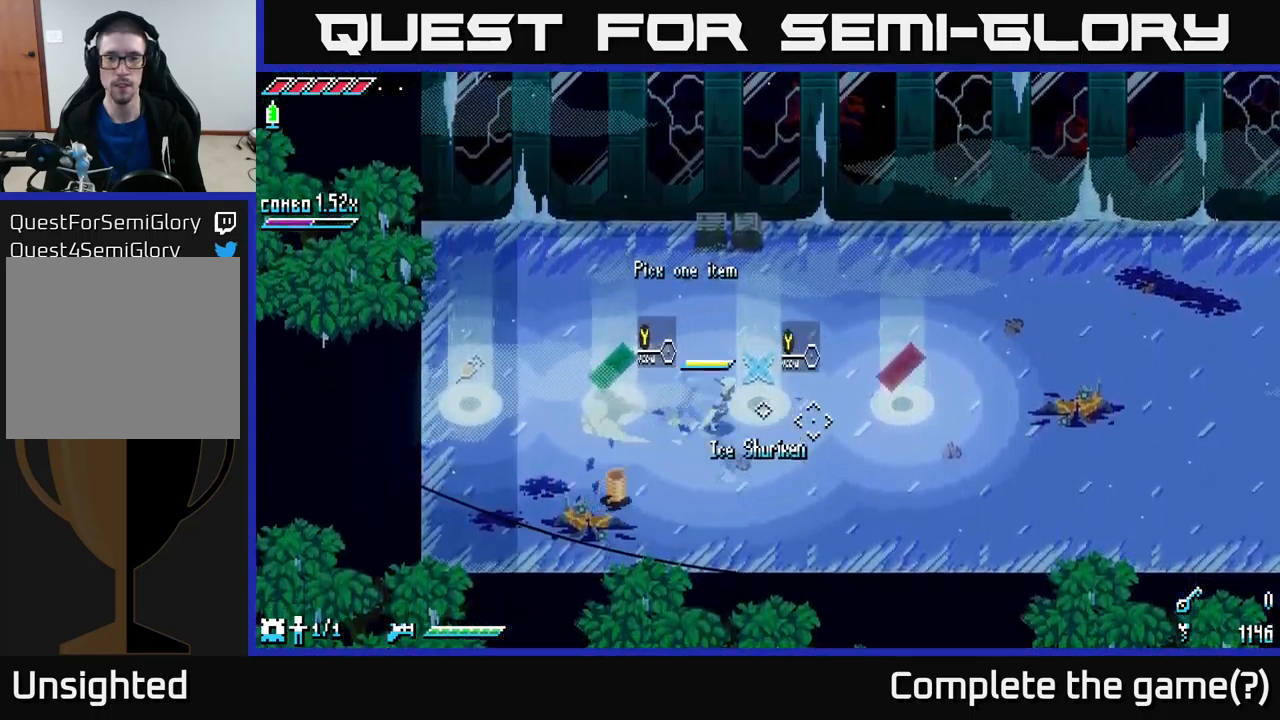
{"buttons": [], "left_stick": "center", "right_stick": "center", "events": [[100, "X", "up"], [166, "left_stick", "center"], [316, "left_stick", "right"], [416, "X", "down"], [450, "left_stick", "center"], [466, "X", "up"]]}
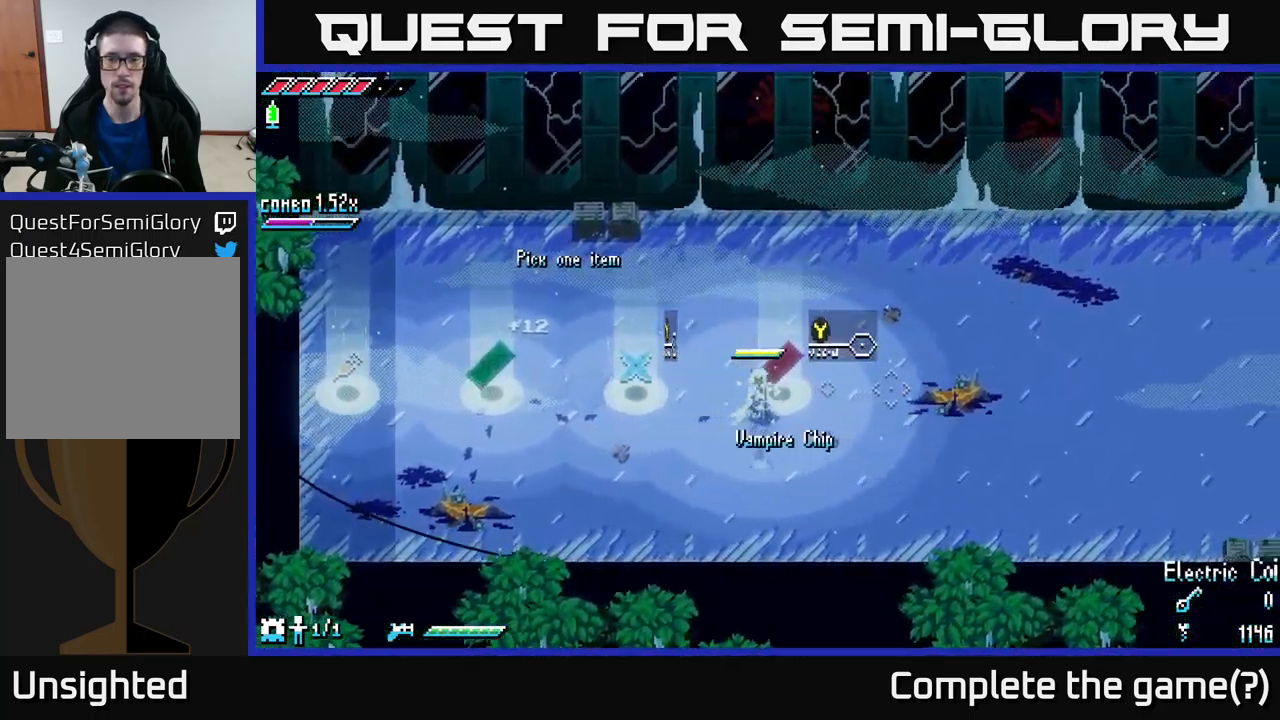
{"buttons": [], "left_stick": "left", "right_stick": "center", "events": [[133, "left_stick", "down-left"], [300, "left_stick", "center"], [483, "left_stick", "left"]]}
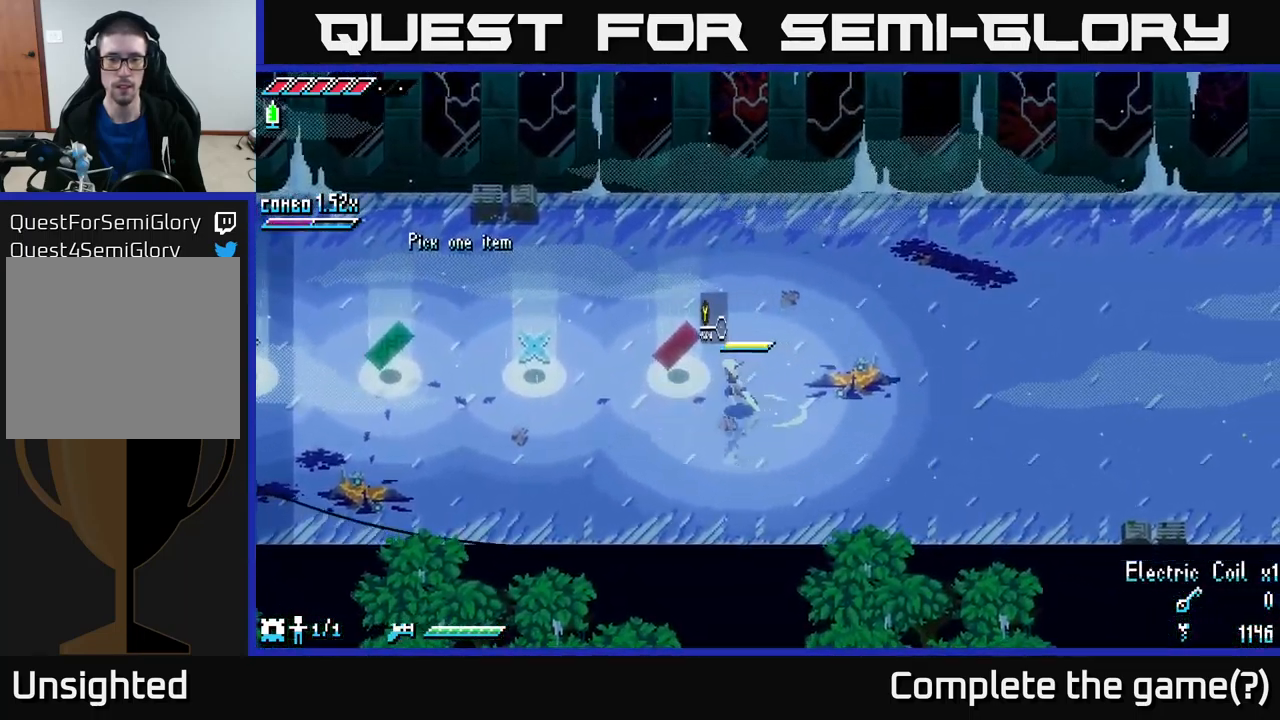
{"buttons": [], "left_stick": "right", "right_stick": "center", "events": [[16, "X", "down"], [250, "X", "up"], [283, "left_stick", "center"], [350, "left_stick", "right"]]}
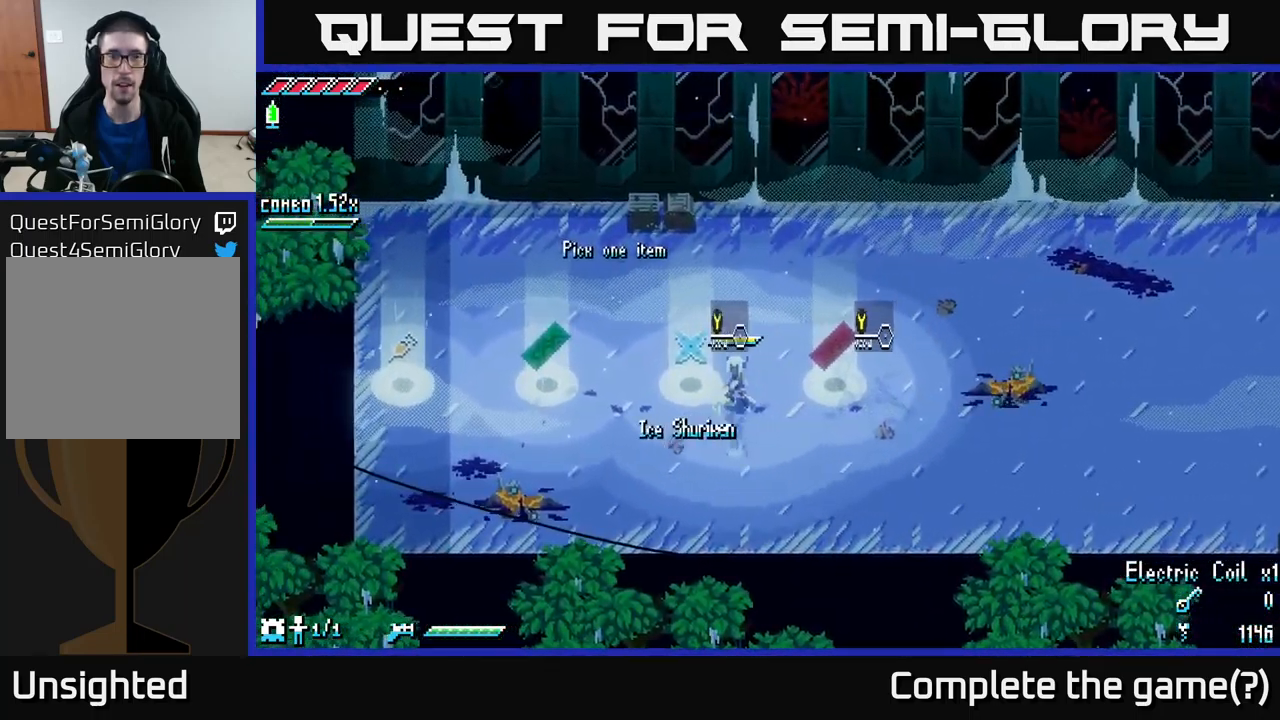
{"buttons": ["X"], "left_stick": "left", "right_stick": "center", "events": [[50, "X", "down"], [66, "left_stick", "left"], [183, "X", "up"], [283, "left_stick", "center"], [366, "left_stick", "left"], [466, "X", "down"]]}
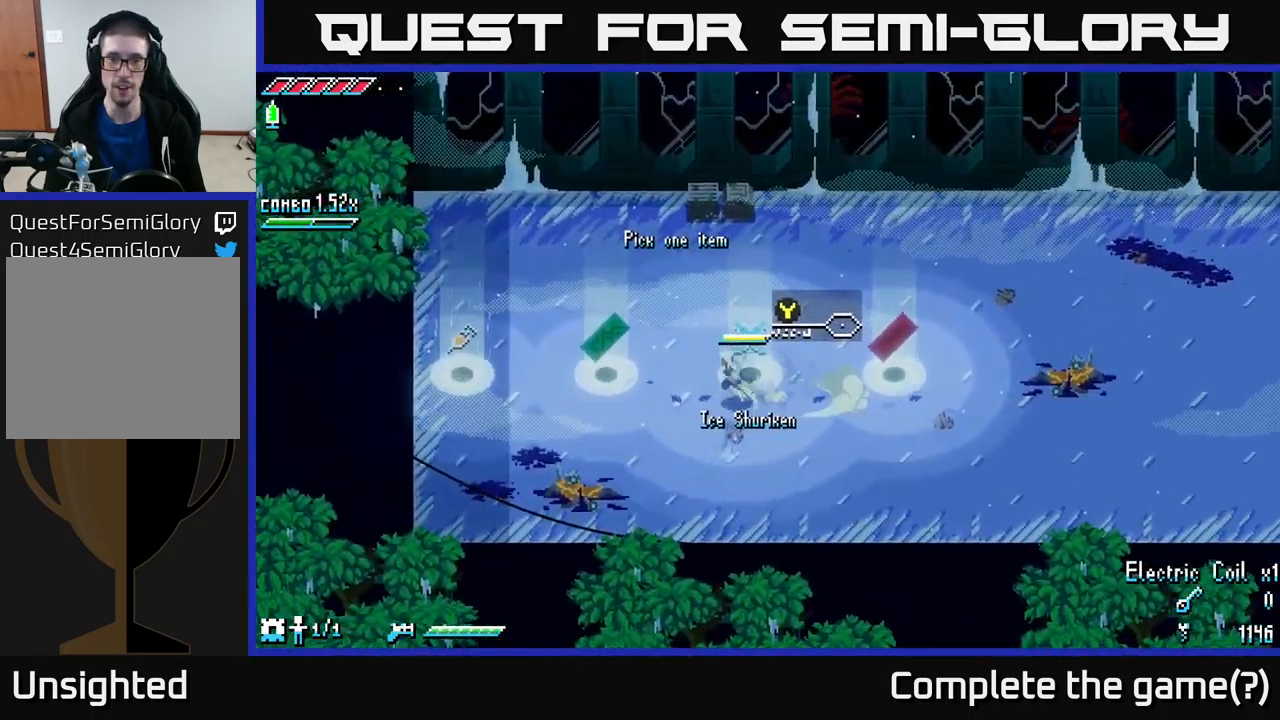
{"buttons": [], "left_stick": "left", "right_stick": "center", "events": [[133, "X", "up"], [316, "X", "down"], [466, "X", "up"]]}
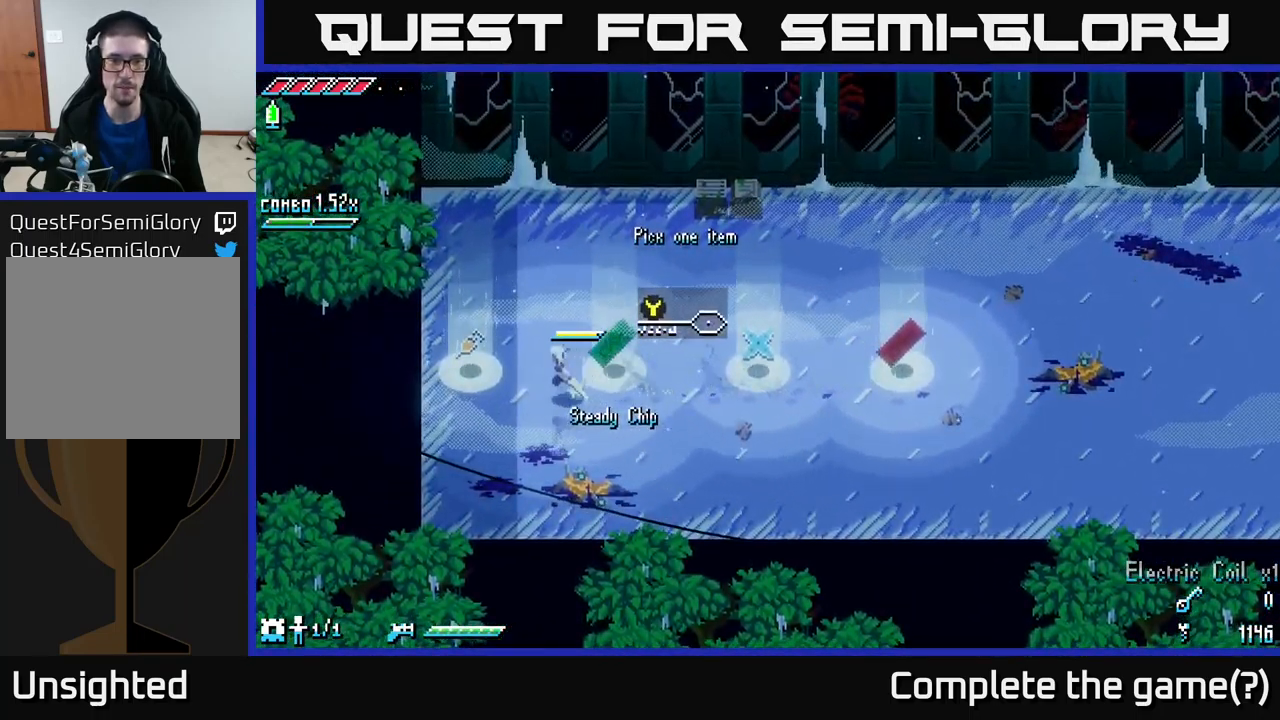
{"buttons": ["X"], "left_stick": "right", "right_stick": "center", "events": [[66, "left_stick", "center"], [316, "left_stick", "right"], [350, "X", "down"]]}
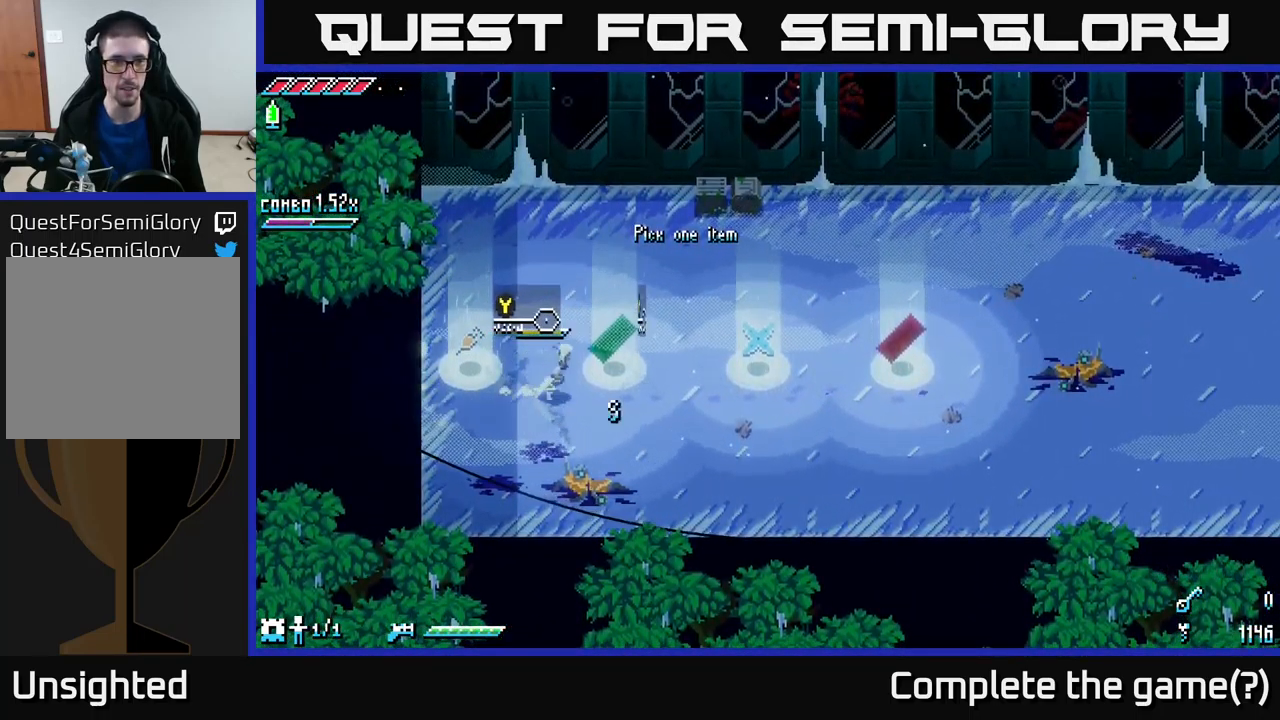
{"buttons": ["X"], "left_stick": "right", "right_stick": "center", "events": [[16, "X", "up"], [166, "X", "down"], [300, "X", "up"], [383, "X", "down"]]}